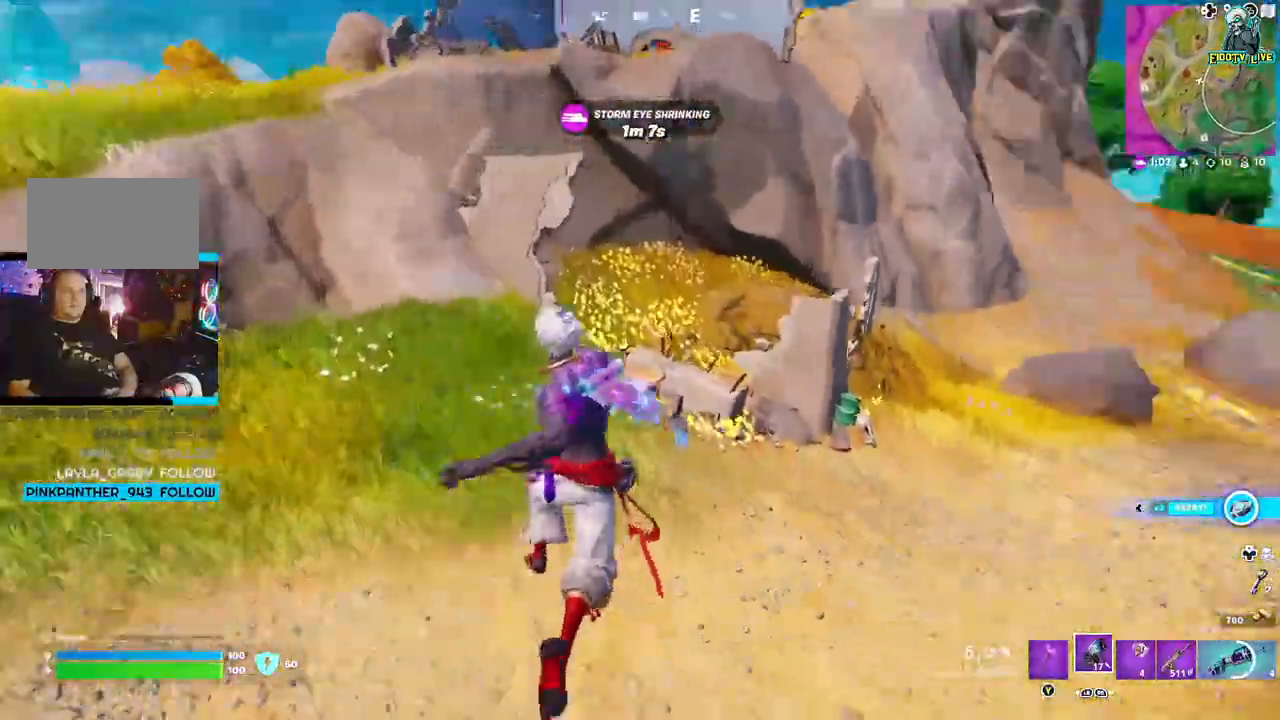
Gameplay with a controller (Xbox layout); each line is a JSON object with the inputs held at the frame after it (dt_ms = milliseconds from this image to that frame). "events" lists button and stick changes between this image and that frame as [ms after this image, input, new state], when the widget could be followed in between.
{"dt_ms": 500, "buttons": [], "left_stick": "up", "right_stick": "right", "events": [[50, "left_stick", "left"], [233, "left_stick", "center"], [417, "left_stick", "up"]]}
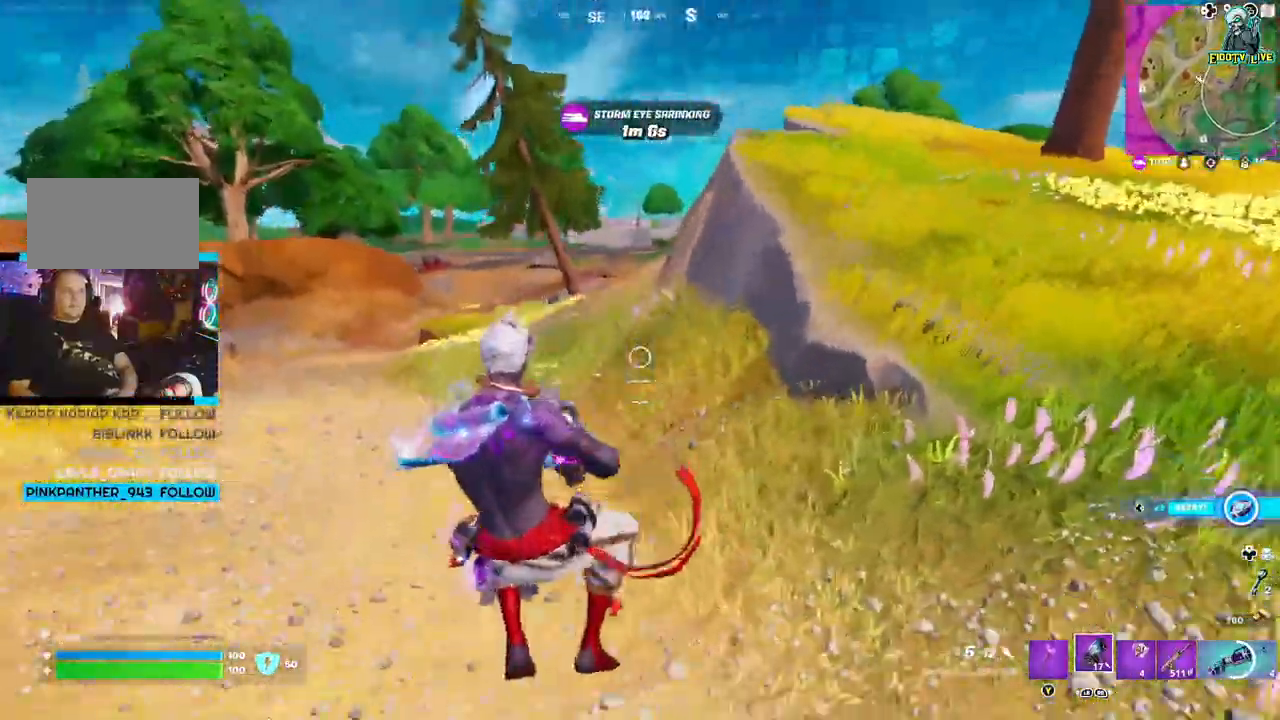
{"dt_ms": 1000, "buttons": [], "left_stick": "up", "right_stick": "center"}
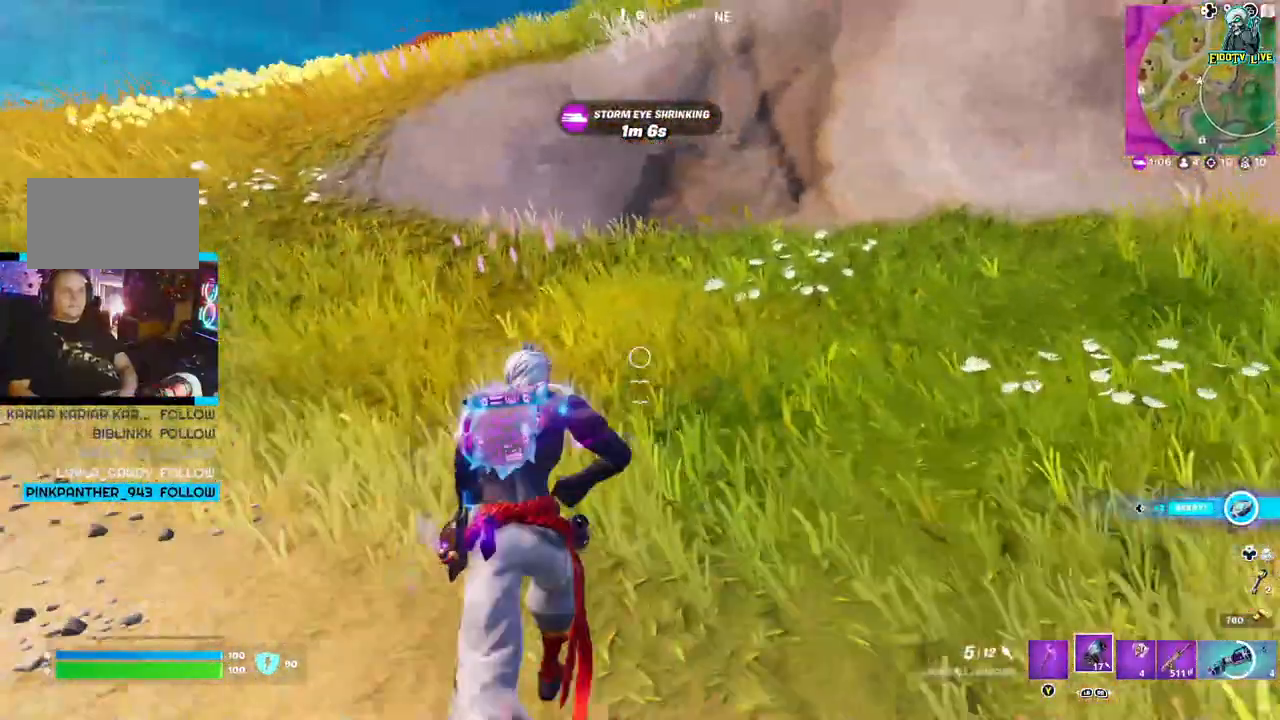
{"dt_ms": 500, "buttons": [], "left_stick": "up", "right_stick": "left", "events": [[33, "right_stick", "left"]]}
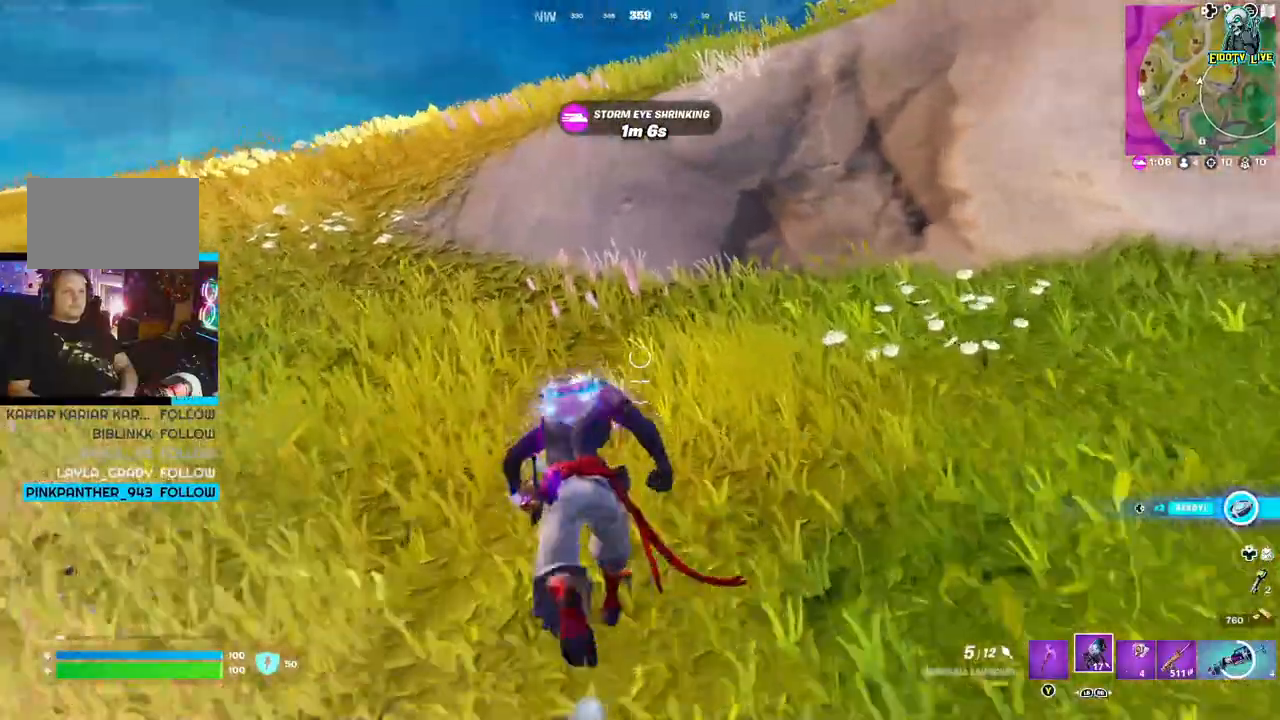
{"dt_ms": 500, "buttons": [], "left_stick": "up", "right_stick": "left", "events": []}
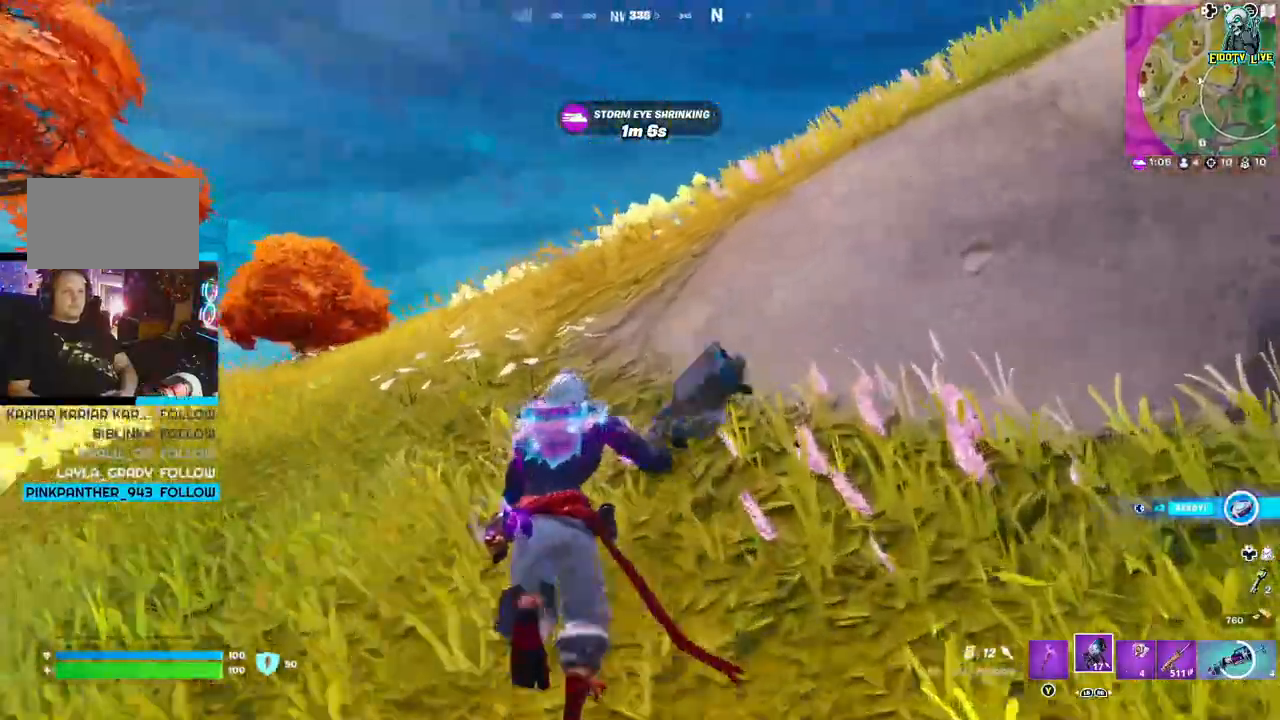
{"dt_ms": 500, "buttons": [], "left_stick": "up", "right_stick": "center", "events": [[500, "right_stick", "center"]]}
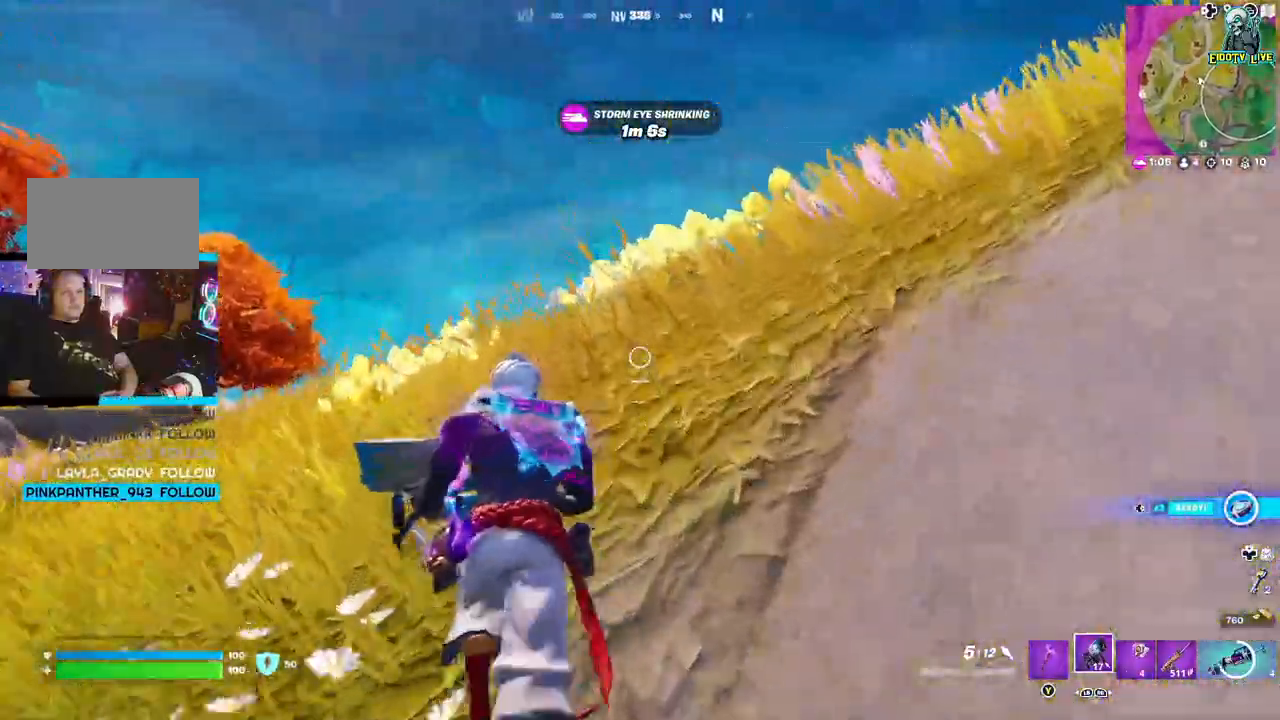
{"dt_ms": 500, "buttons": [], "left_stick": "up", "right_stick": "right", "events": [[100, "right_stick", "left"], [200, "left_stick", "up-left"], [200, "right_stick", "right"], [350, "left_stick", "up"]]}
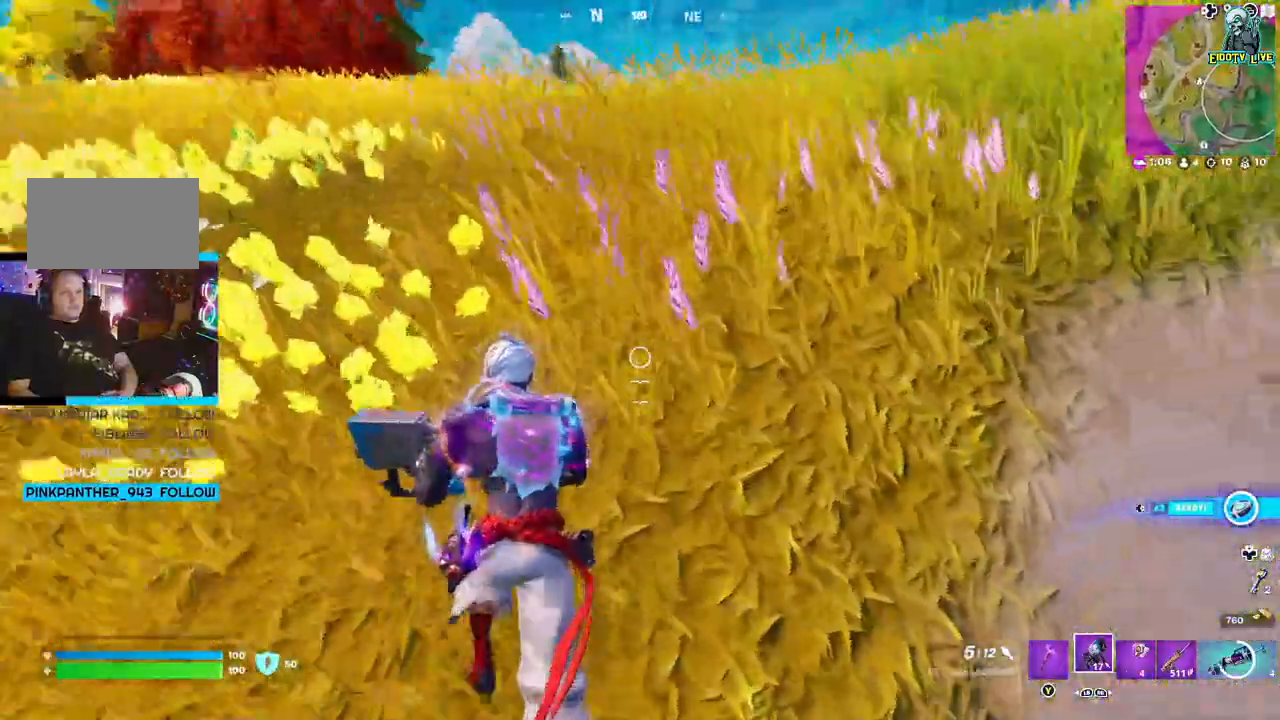
{"dt_ms": 500, "buttons": [], "left_stick": "up", "right_stick": "right", "events": []}
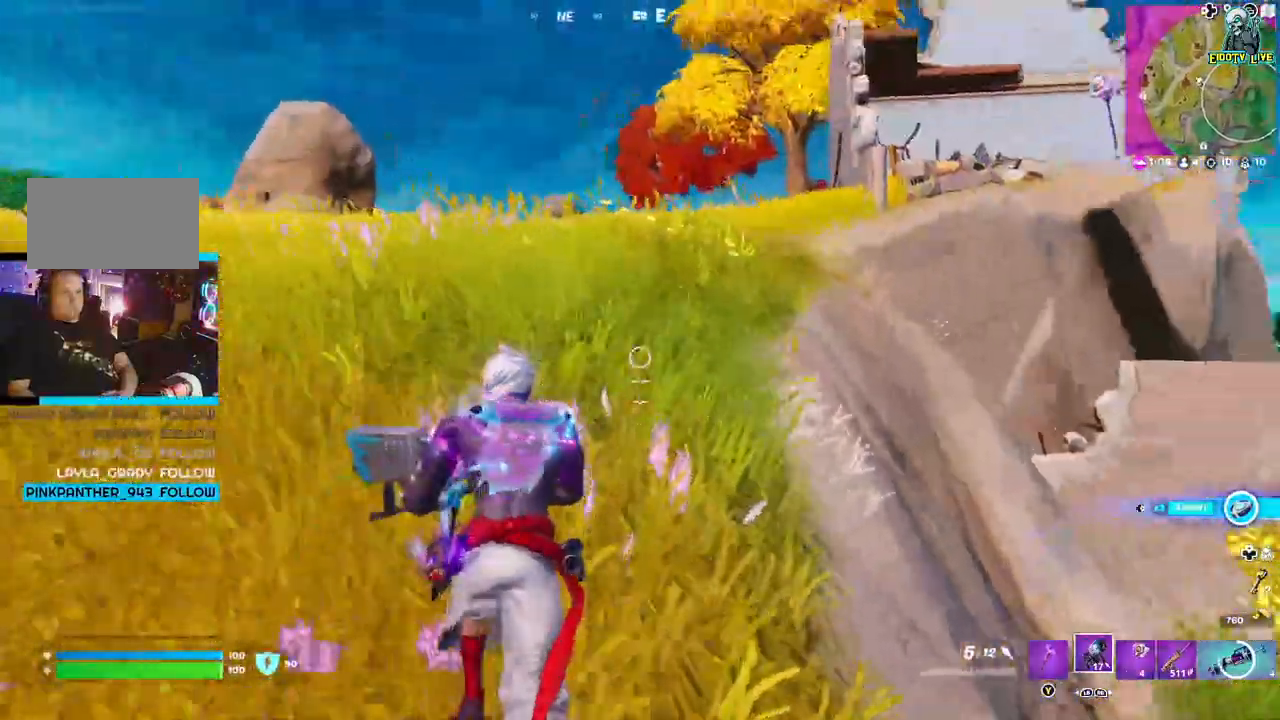
{"dt_ms": 500, "buttons": ["X"], "left_stick": "up-right", "right_stick": "center", "events": [[67, "R1", "down"], [183, "R1", "up"], [233, "left_stick", "up-left"], [250, "R1", "down"], [300, "right_stick", "center"], [350, "R1", "up"], [350, "left_stick", "up-right"], [467, "X", "down"]]}
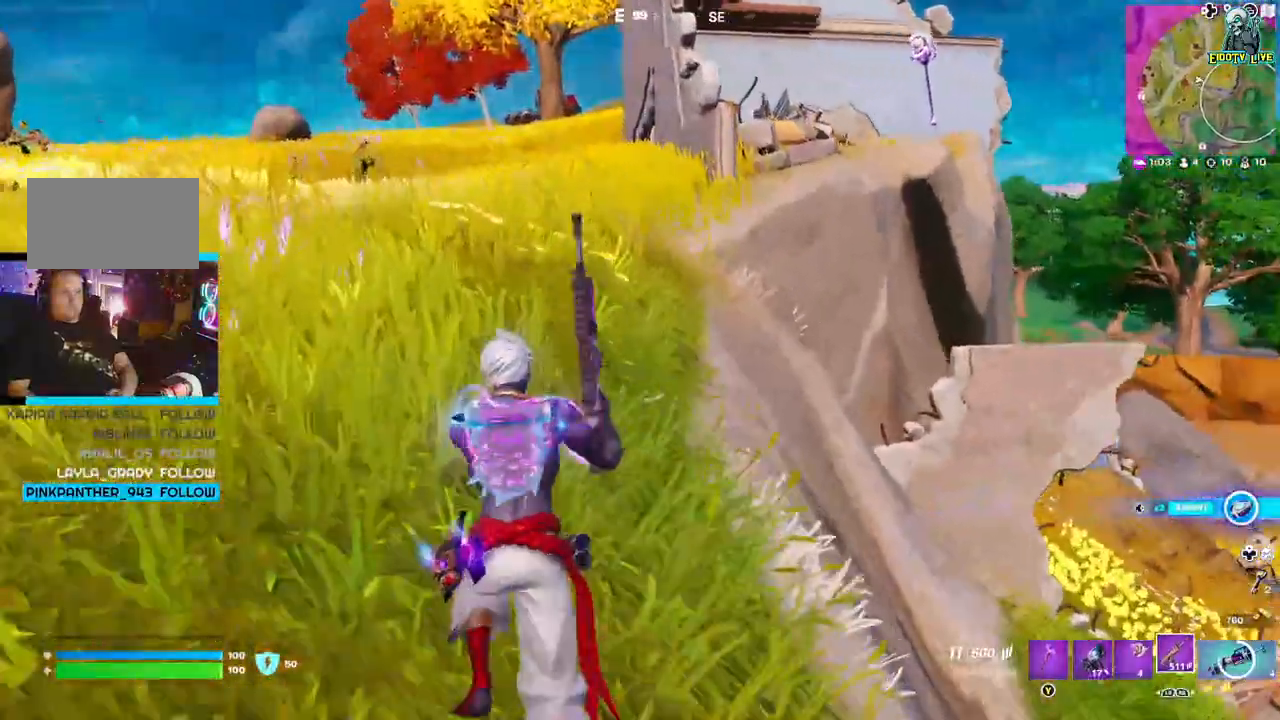
{"dt_ms": 500, "buttons": ["X"], "left_stick": "up-left", "right_stick": "center"}
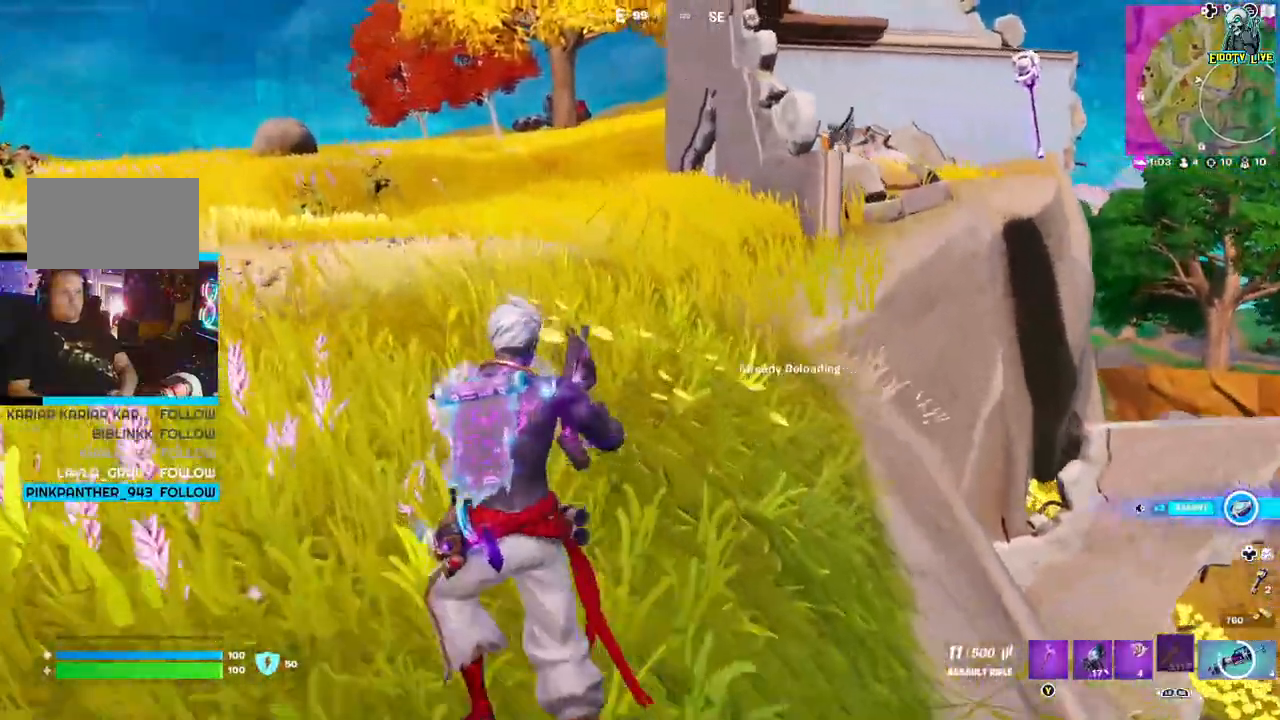
{"dt_ms": 500, "buttons": [], "left_stick": "up", "right_stick": "center", "events": [[83, "X", "up"], [283, "right_stick", "left"], [417, "left_stick", "up"], [467, "right_stick", "center"]]}
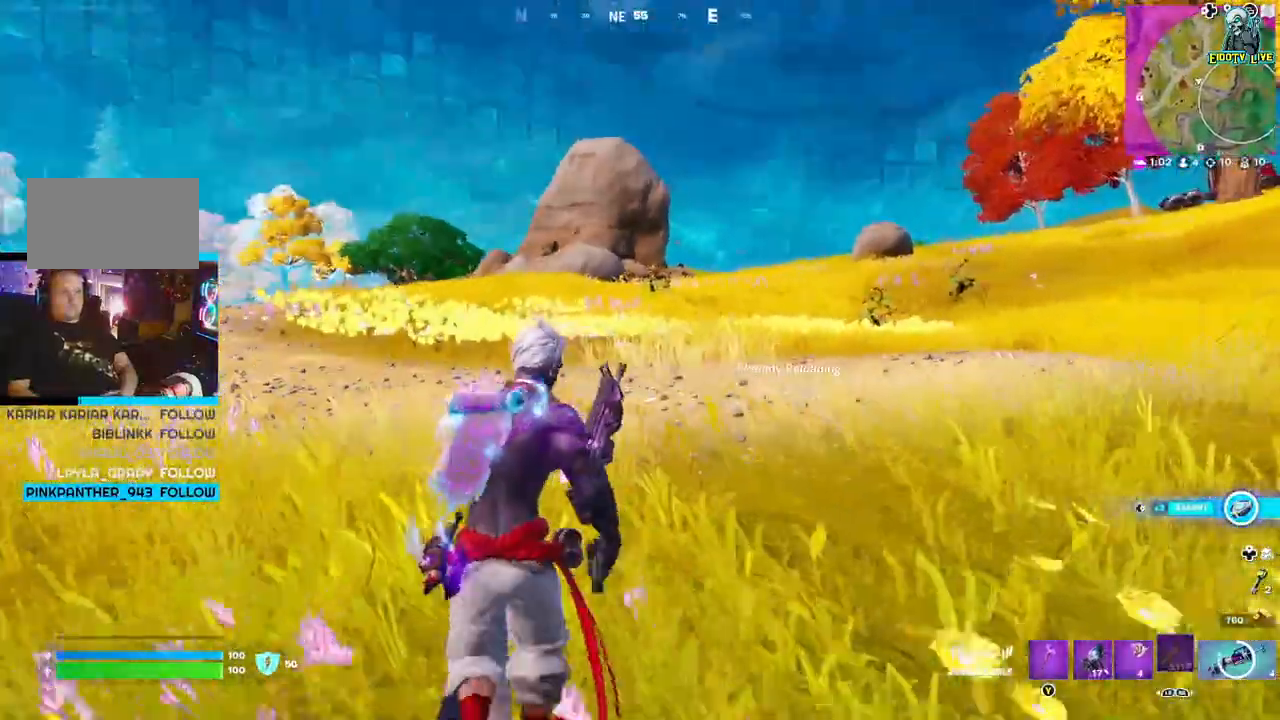
{"dt_ms": 500, "buttons": [], "left_stick": "up", "right_stick": "right", "events": [[100, "right_stick", "right"]]}
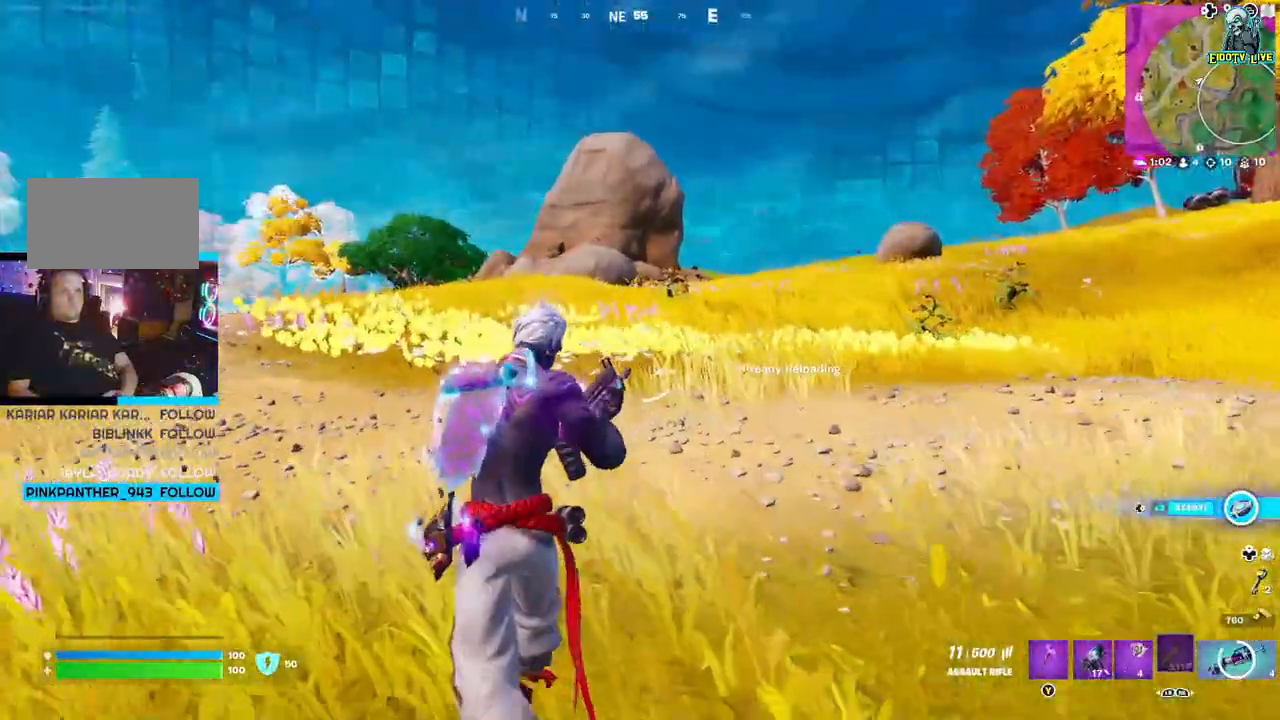
{"dt_ms": 500, "buttons": [], "left_stick": "up-left", "right_stick": "right", "events": [[367, "left_stick", "up-left"]]}